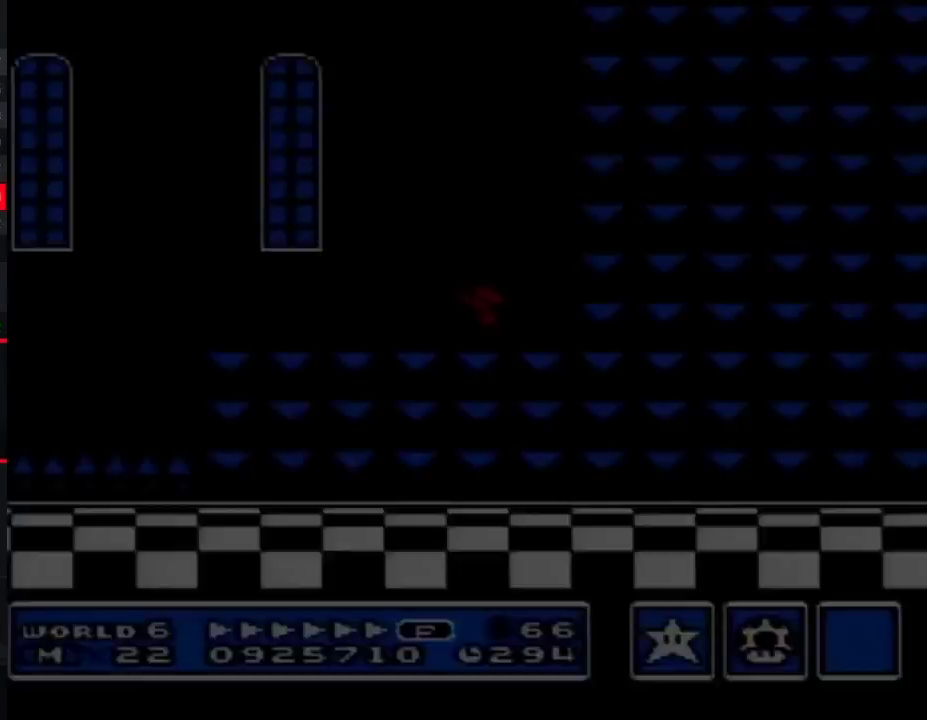
Gameplay with a controller (Nintendo layout); each line is a JSON object with the inputs held at the frame after it. "events" lists button and stick changes between this image and that frame as [ms after this image, input, new state], when the widget could be followed in between. Not read: L3 R3.
{"buttons": ["B", "DPAD_LEFT"]}
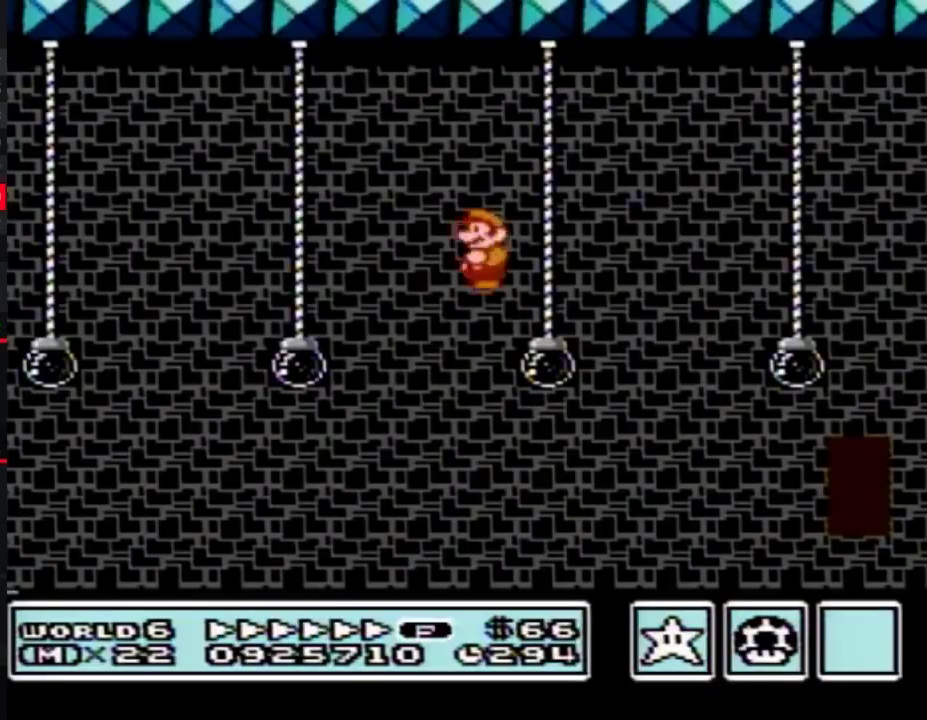
{"buttons": ["B", "DPAD_LEFT"]}
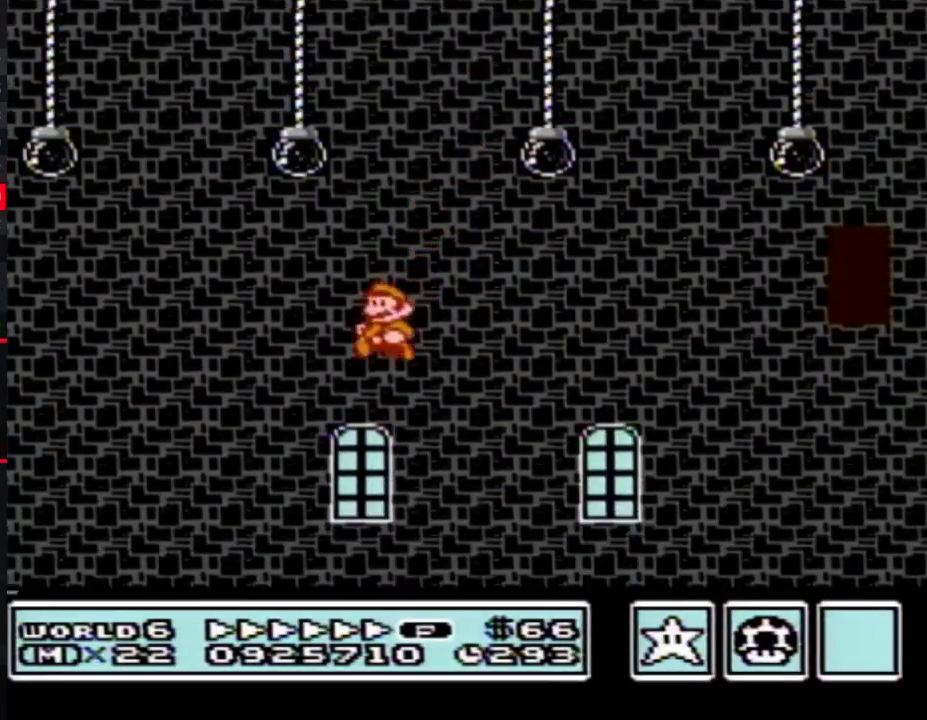
{"buttons": ["B", "DPAD_LEFT"]}
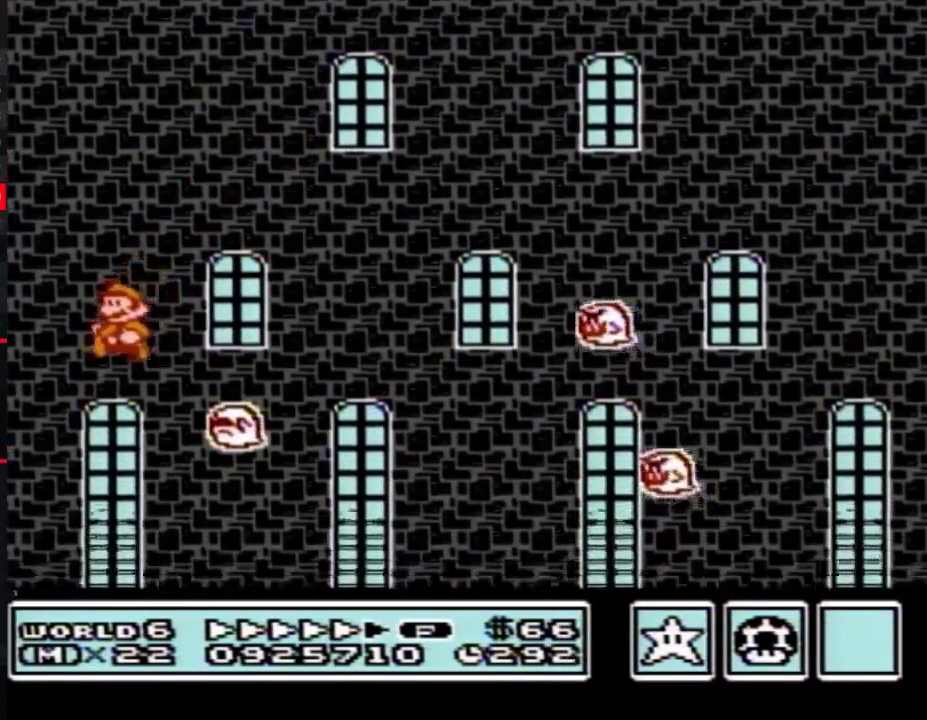
{"buttons": [], "events": [[83, "DPAD_LEFT", "up"], [183, "DPAD_RIGHT", "down"], [283, "B", "up"], [283, "DPAD_RIGHT", "up"]]}
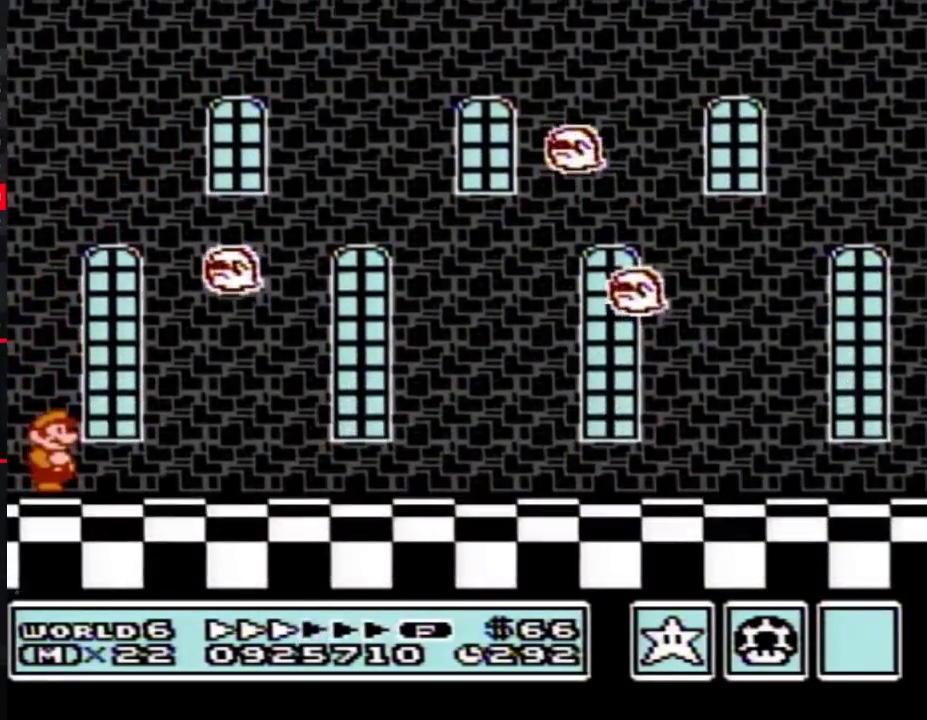
{"buttons": []}
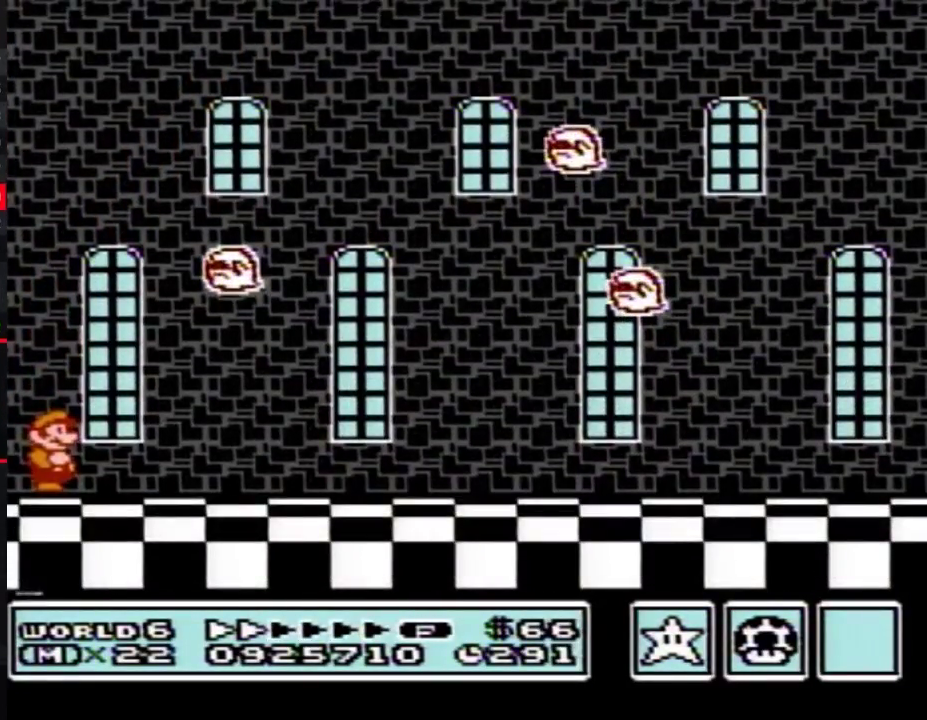
{"buttons": []}
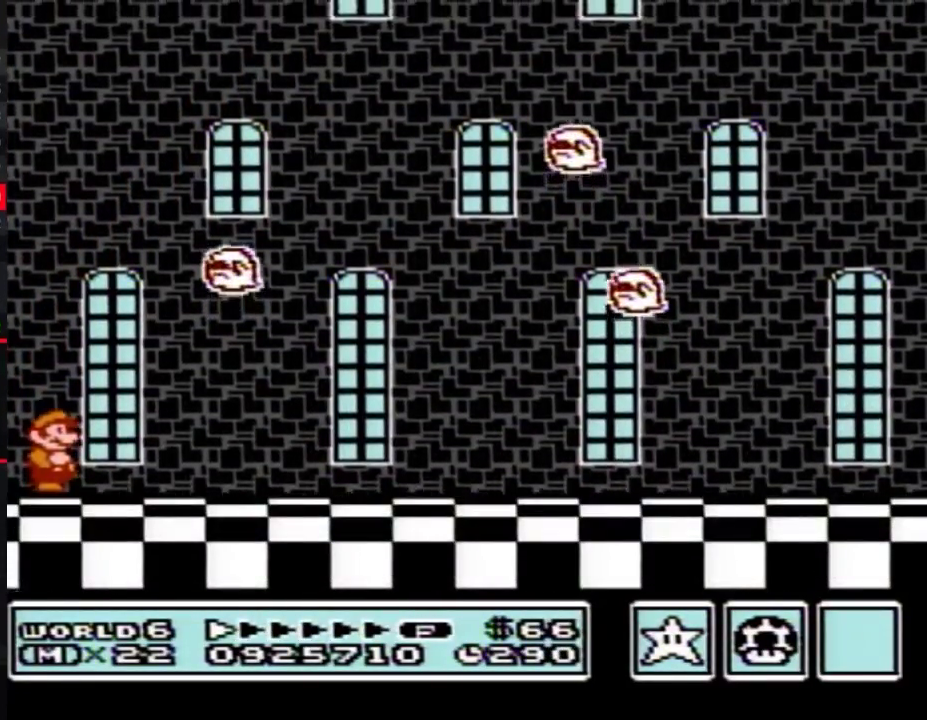
{"buttons": []}
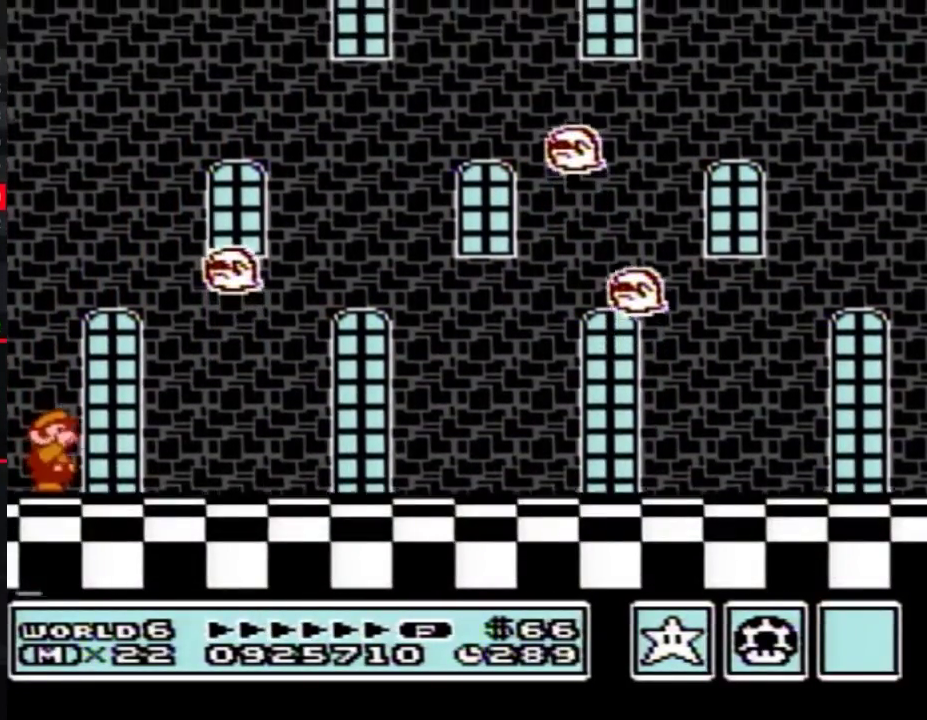
{"buttons": [], "events": [[17, "B", "down"], [67, "B", "up"], [83, "B", "down"], [150, "B", "up"]]}
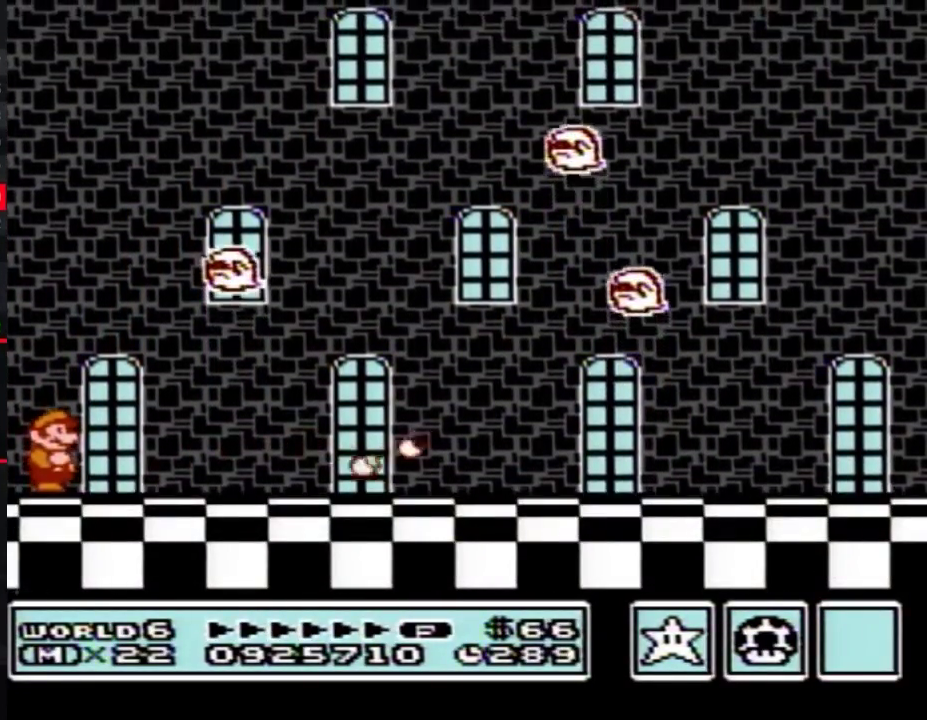
{"buttons": []}
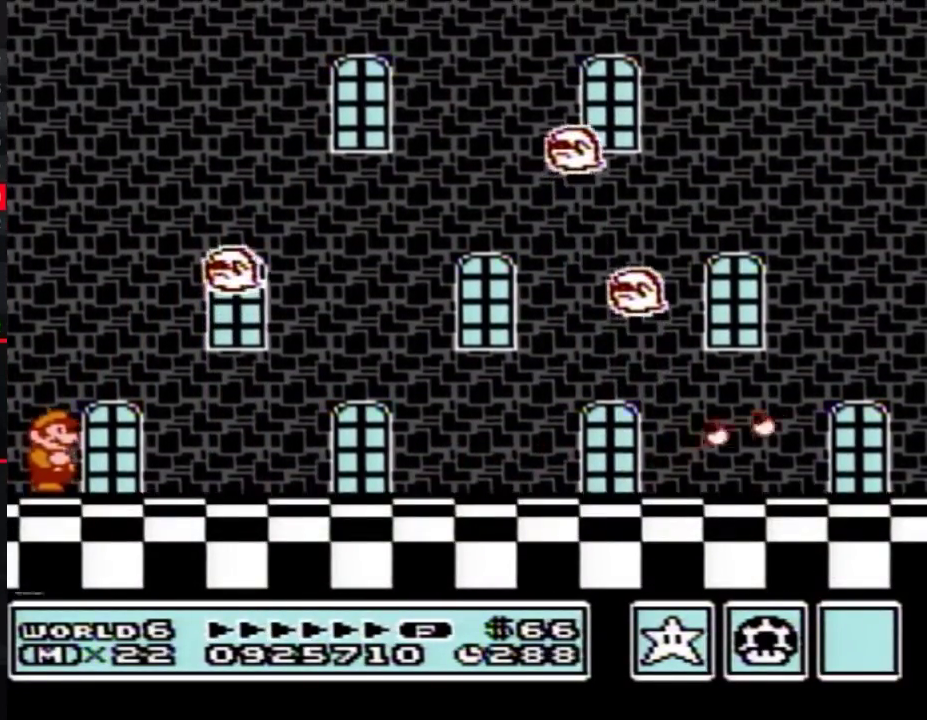
{"buttons": []}
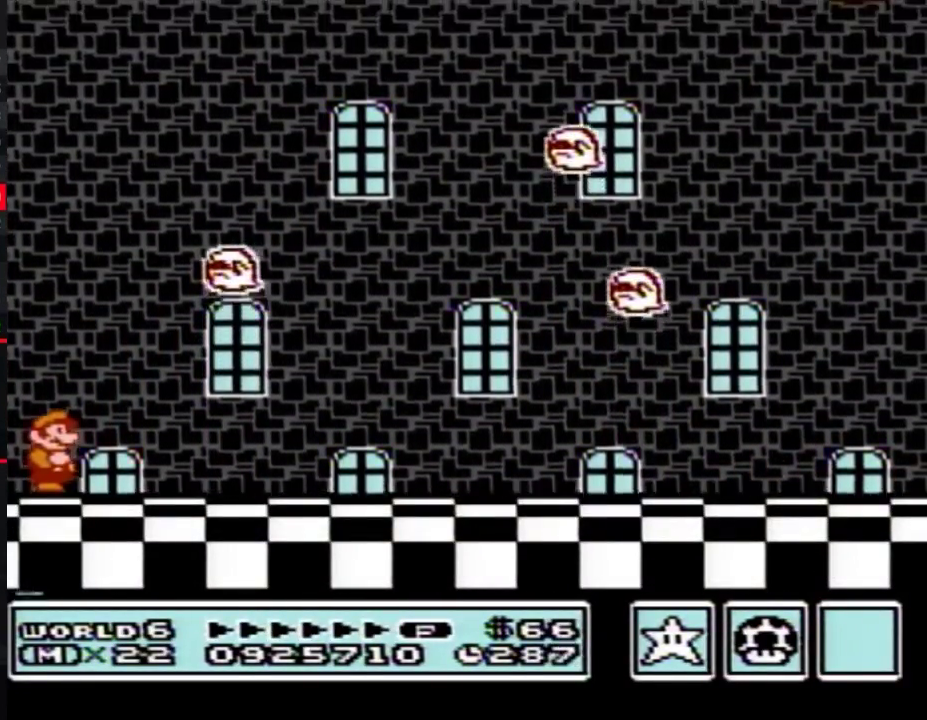
{"buttons": [], "events": [[367, "B", "down"], [400, "B", "up"], [433, "B", "down"], [500, "B", "up"]]}
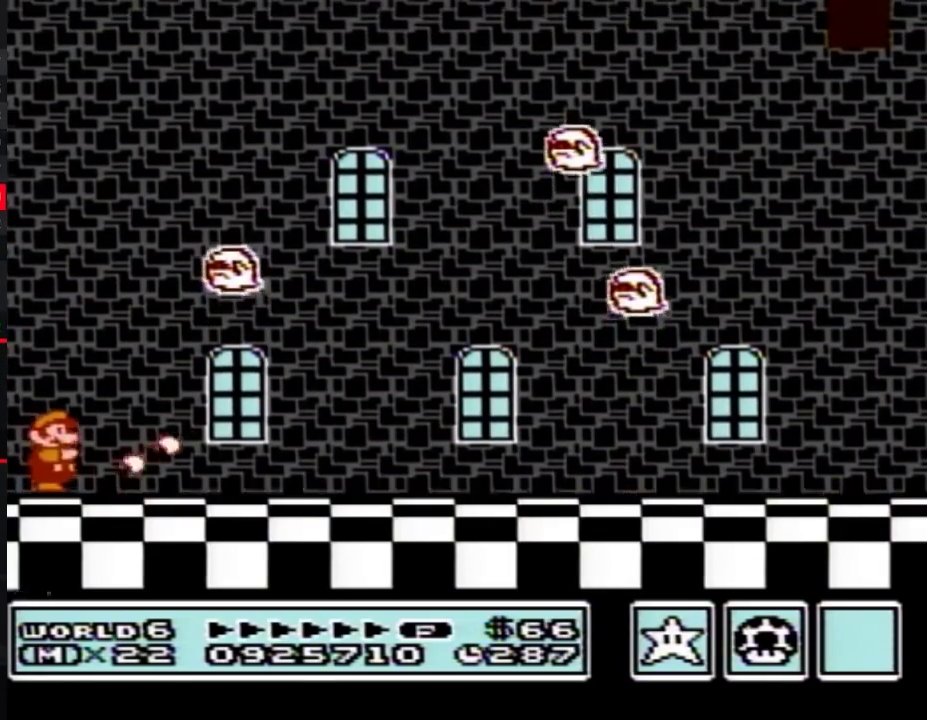
{"buttons": ["B"], "events": [[117, "B", "down"]]}
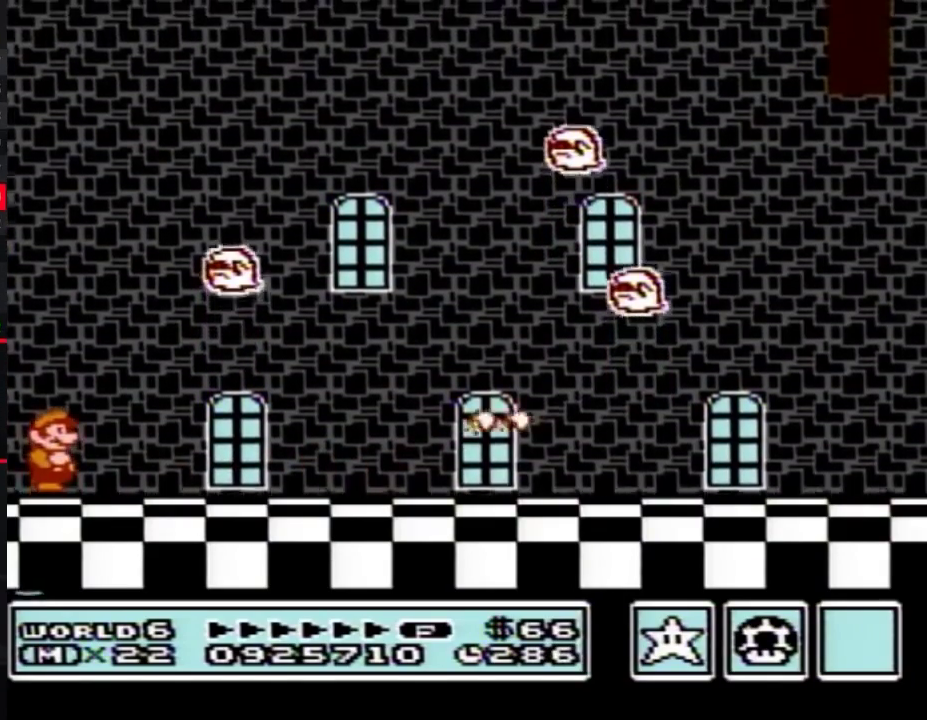
{"buttons": ["B"]}
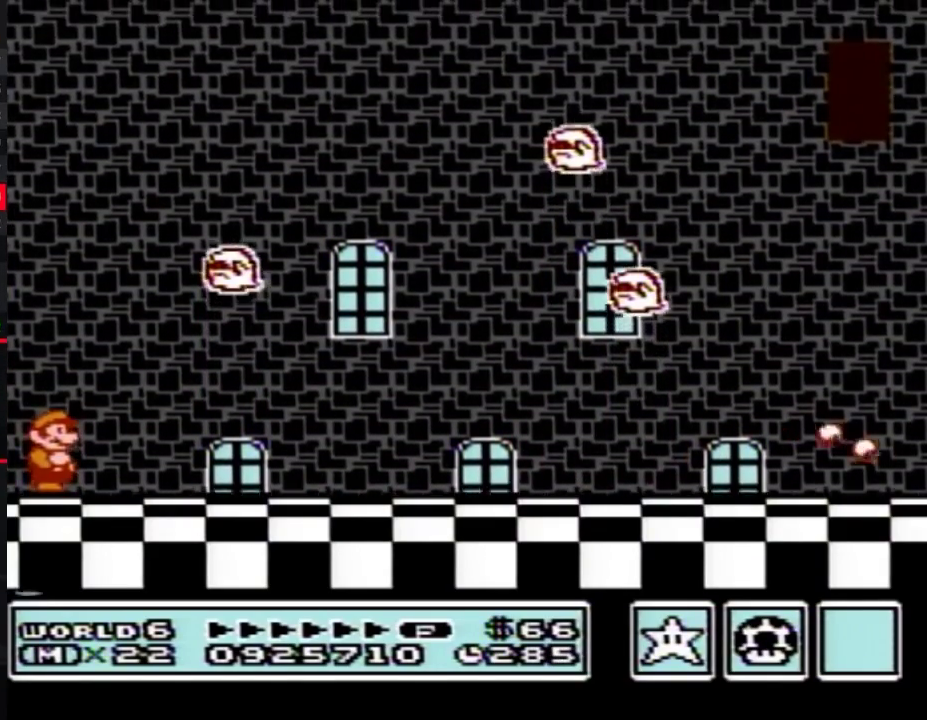
{"buttons": ["B", "DPAD_RIGHT"], "events": [[150, "DPAD_RIGHT", "down"]]}
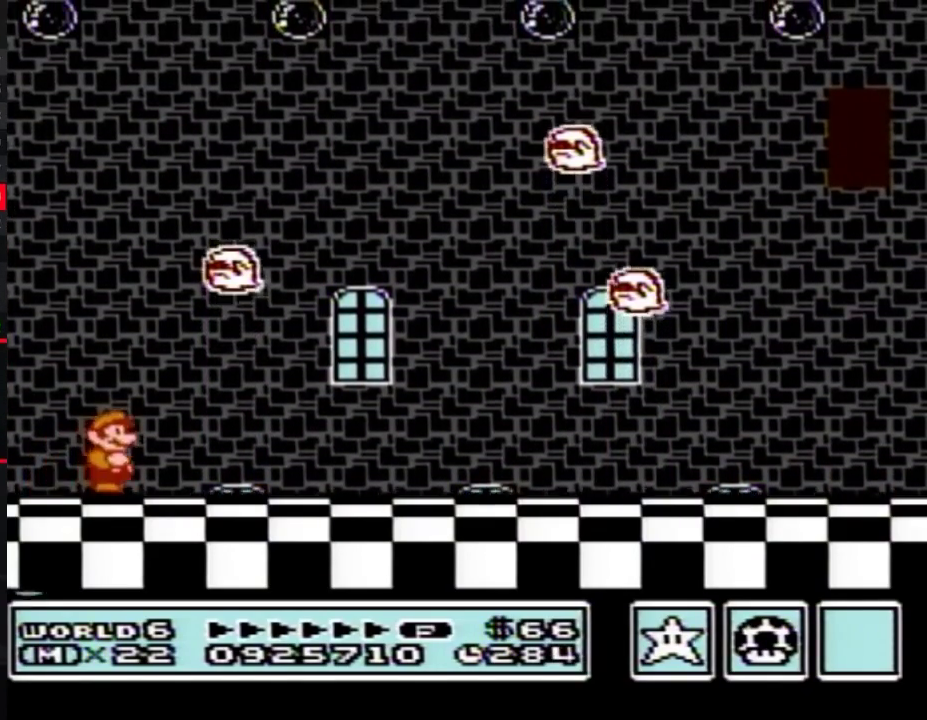
{"buttons": ["B", "DPAD_RIGHT"]}
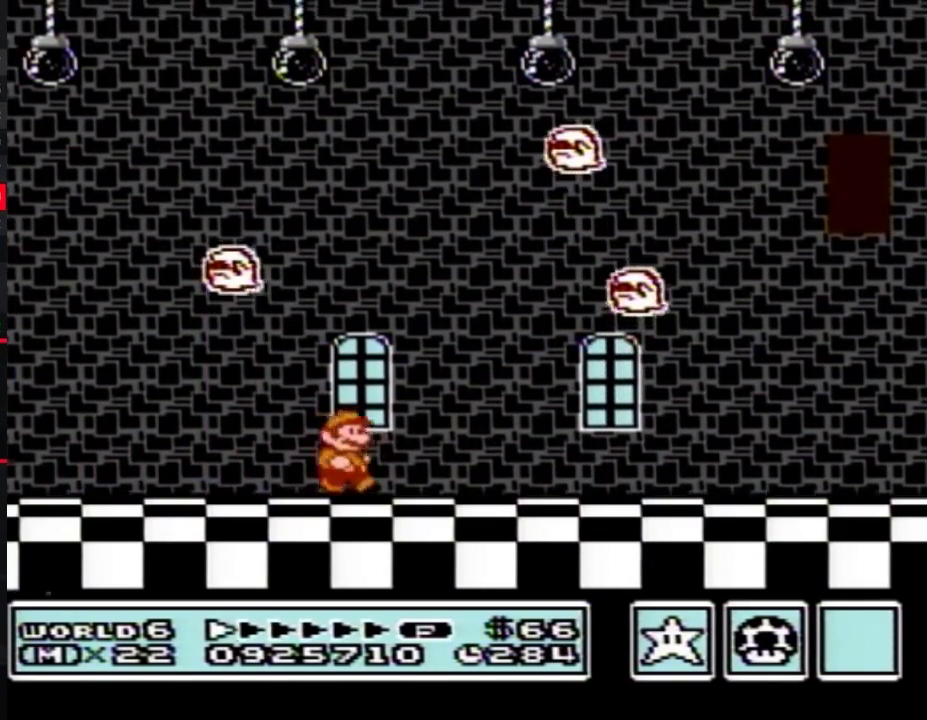
{"buttons": ["B", "DPAD_RIGHT"]}
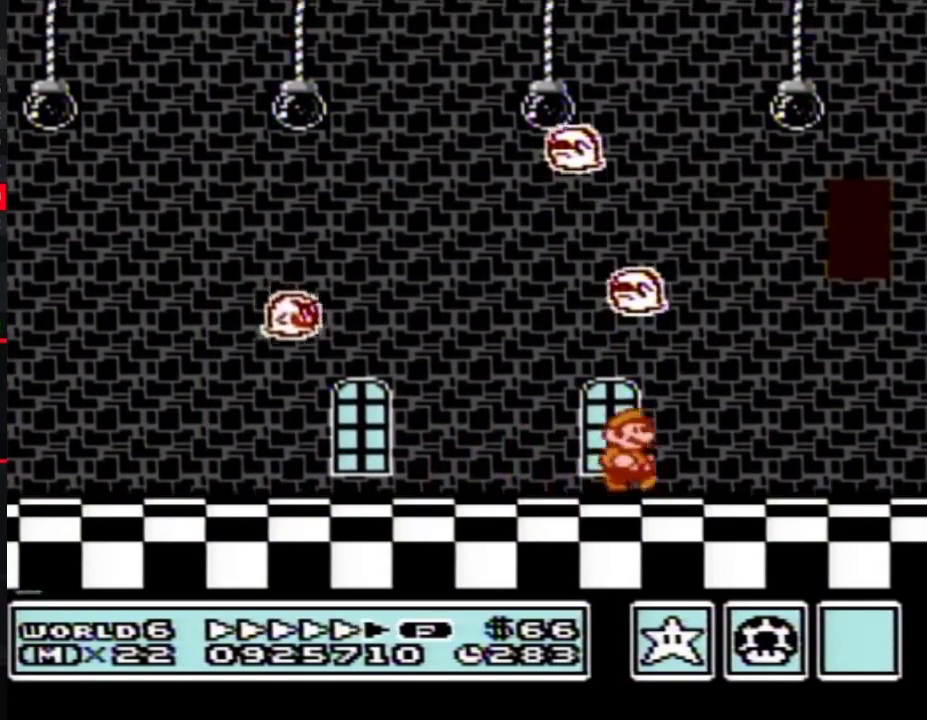
{"buttons": ["A", "B"], "events": [[350, "DPAD_DOWN", "down"], [350, "DPAD_RIGHT", "up"], [367, "A", "down"], [367, "DPAD_DOWN", "up"], [367, "DPAD_LEFT", "down"], [400, "DPAD_LEFT", "up"]]}
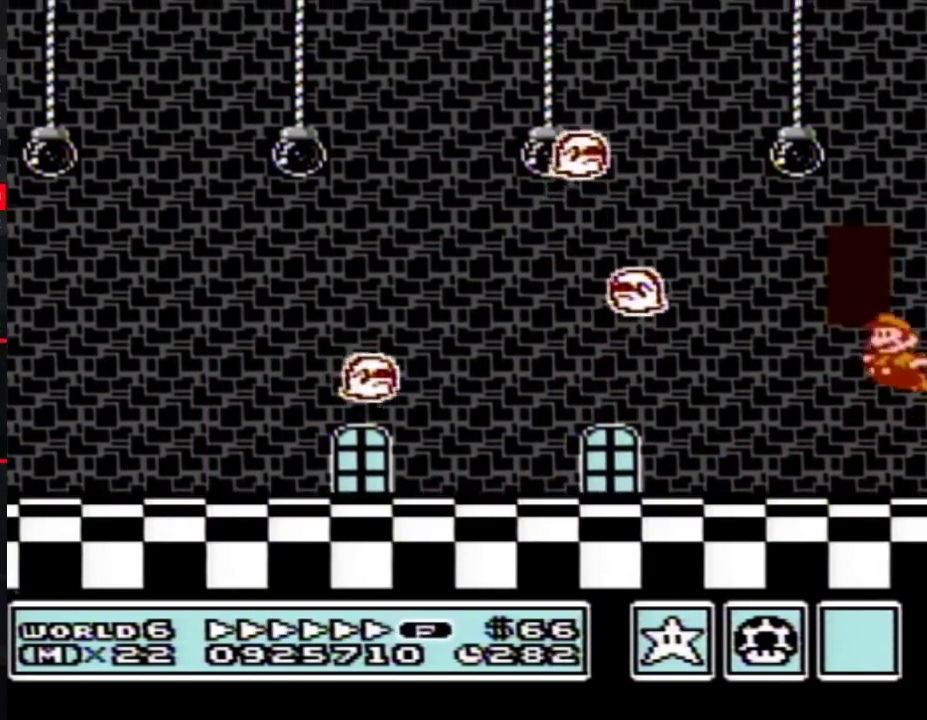
{"buttons": ["A", "B"]}
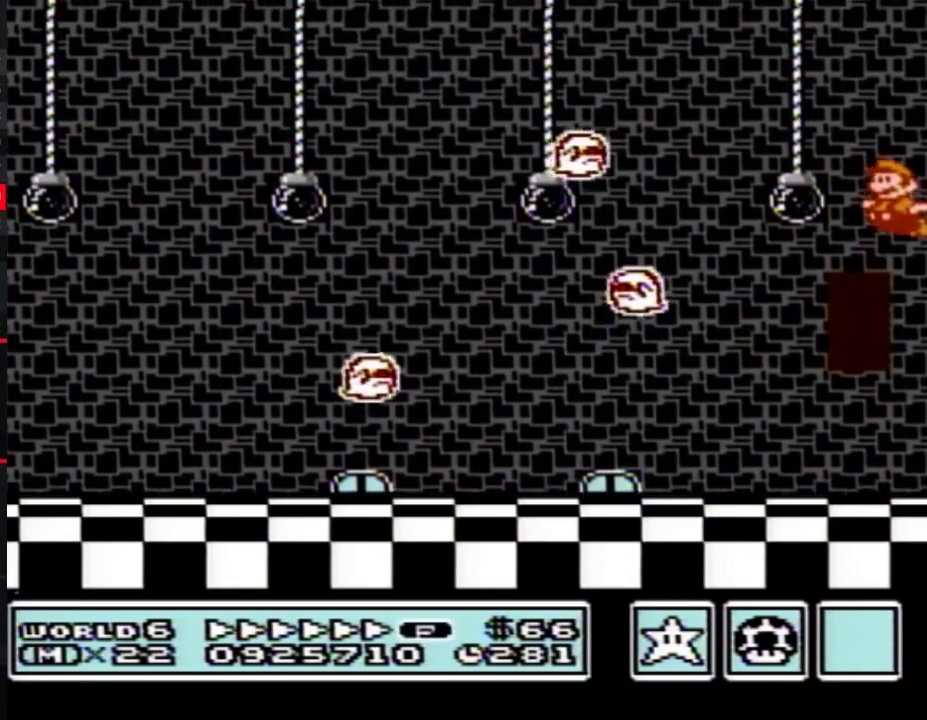
{"buttons": ["B", "DPAD_UP"], "events": [[117, "A", "up"], [150, "DPAD_LEFT", "down"], [333, "DPAD_LEFT", "up"], [467, "DPAD_UP", "down"]]}
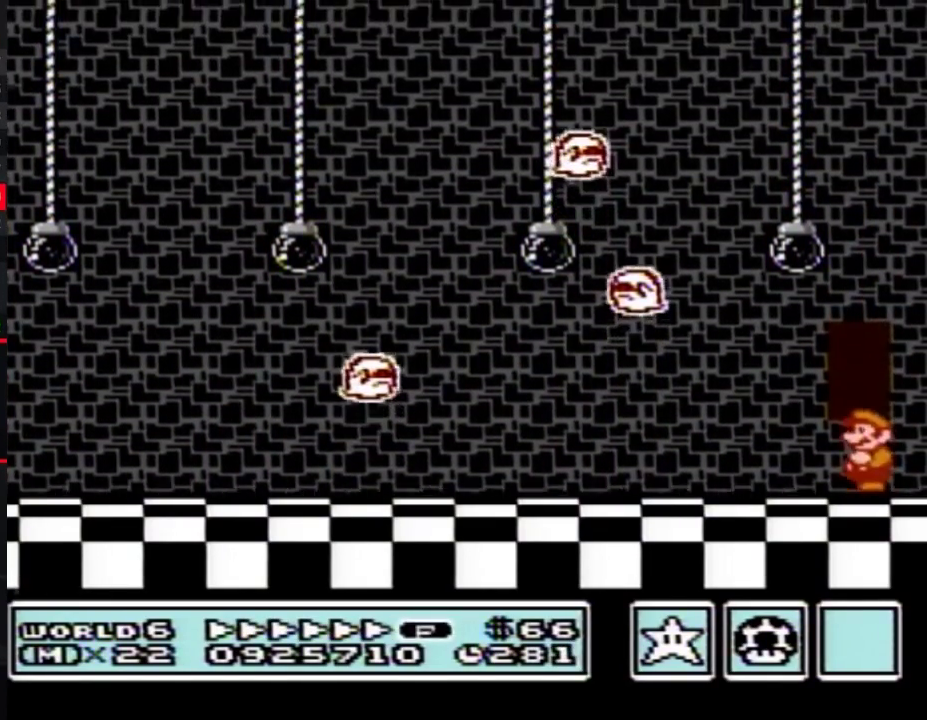
{"buttons": ["B", "DPAD_UP"], "events": [[50, "DPAD_UP", "up"], [150, "DPAD_UP", "down"], [217, "DPAD_UP", "up"], [267, "DPAD_UP", "down"]]}
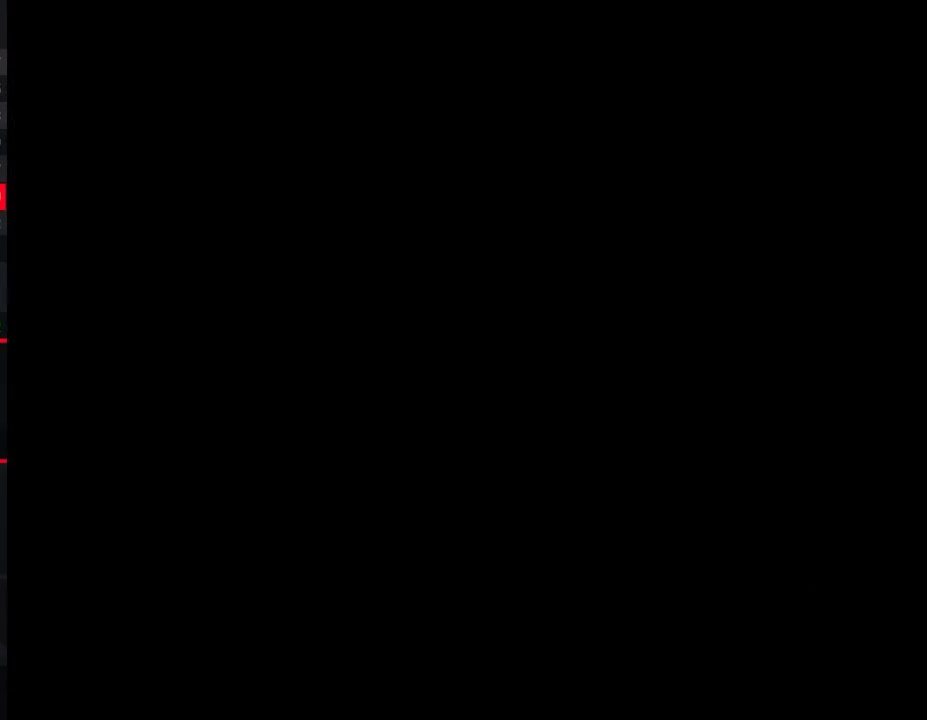
{"buttons": ["DPAD_RIGHT"], "events": [[217, "DPAD_UP", "up"], [300, "B", "up"], [300, "DPAD_RIGHT", "down"]]}
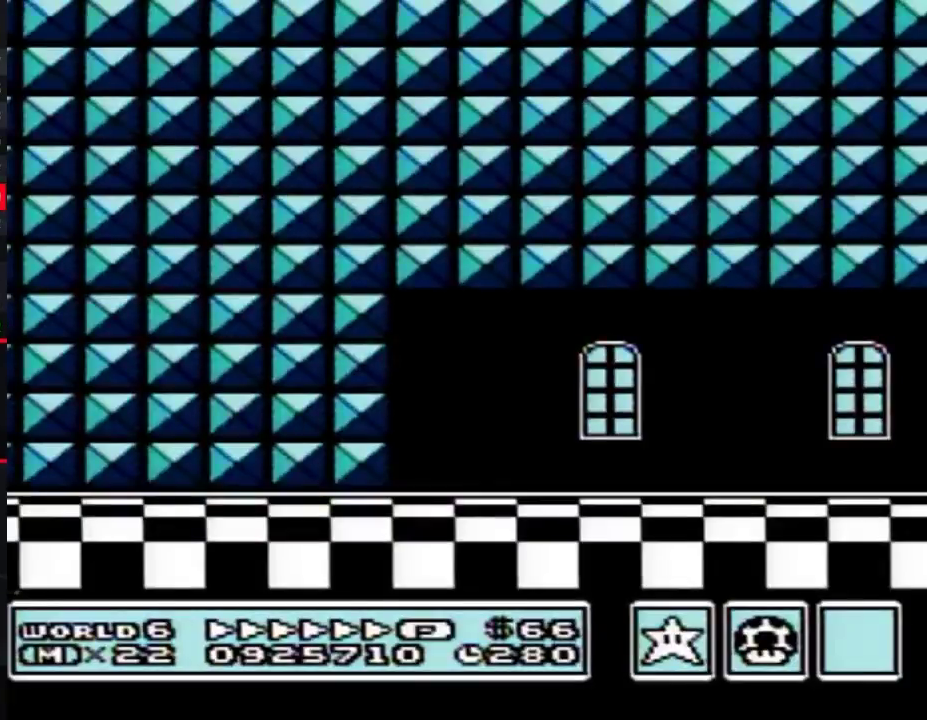
{"buttons": ["B", "DPAD_RIGHT"], "events": [[150, "B", "down"], [183, "B", "up"], [217, "B", "down"]]}
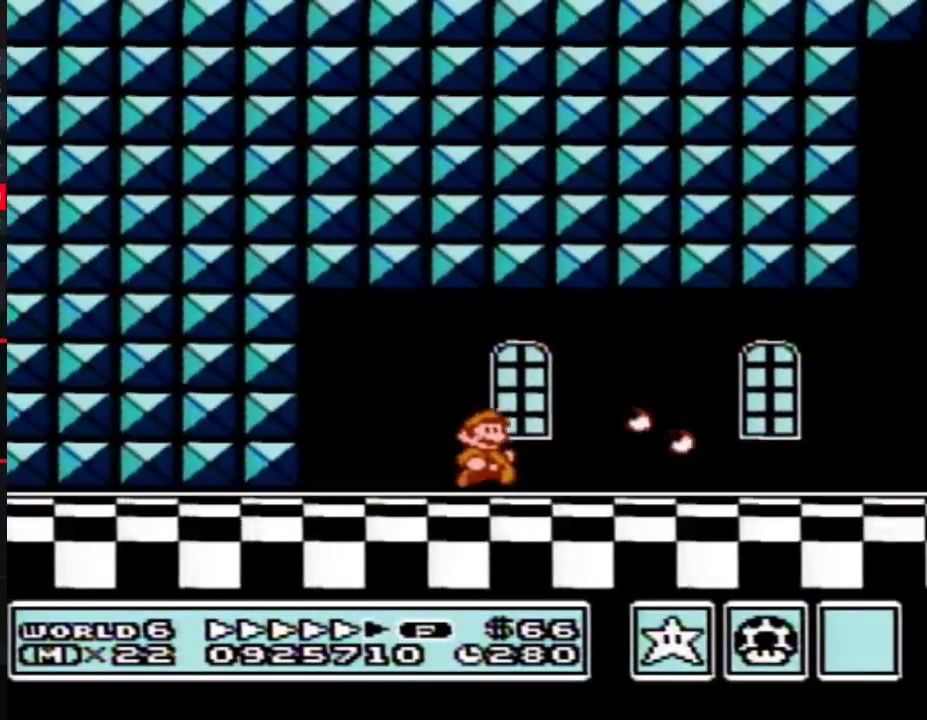
{"buttons": ["B", "DPAD_RIGHT"]}
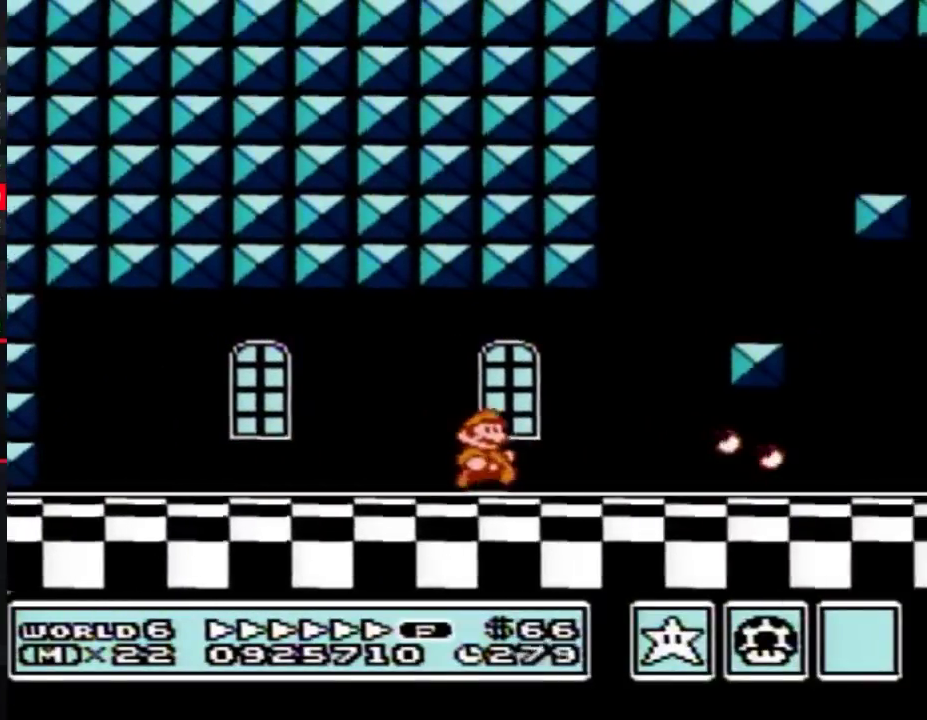
{"buttons": ["B", "DPAD_RIGHT"]}
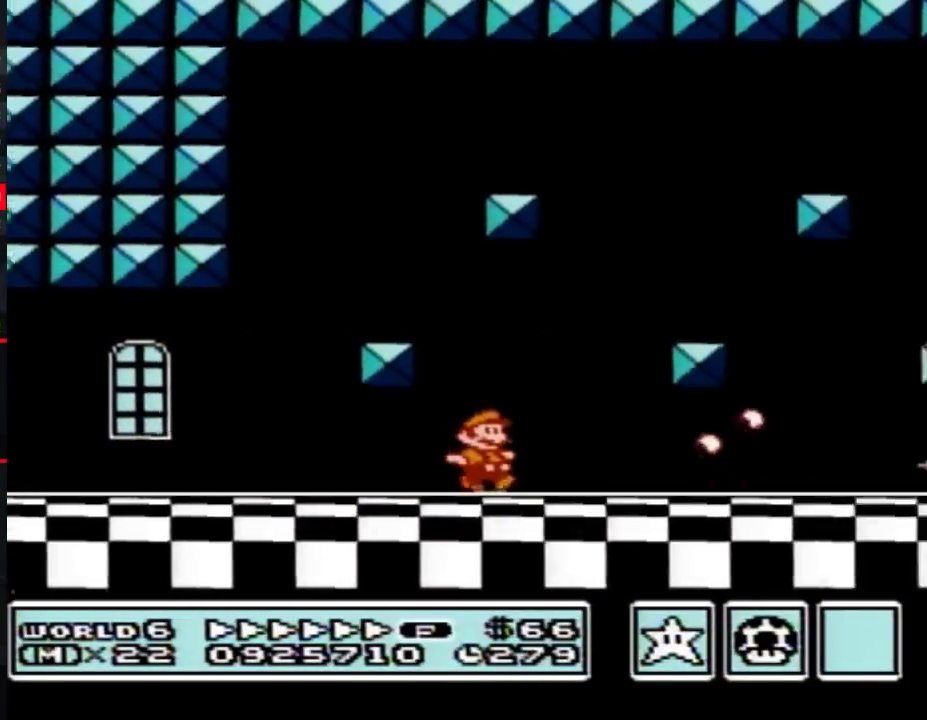
{"buttons": ["B", "DPAD_RIGHT"]}
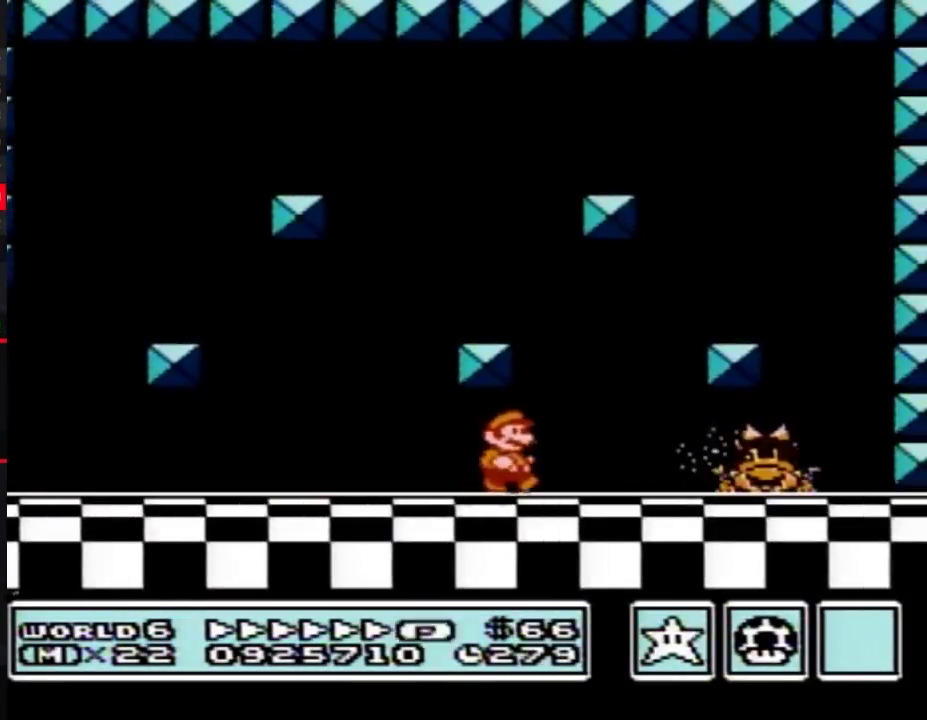
{"buttons": ["B"], "events": [[33, "B", "up"], [83, "B", "down"], [117, "DPAD_RIGHT", "up"], [150, "B", "up"], [217, "B", "down"], [283, "B", "up"], [333, "B", "down"], [367, "B", "up"], [367, "DPAD_RIGHT", "down"], [467, "B", "down"], [467, "DPAD_RIGHT", "up"]]}
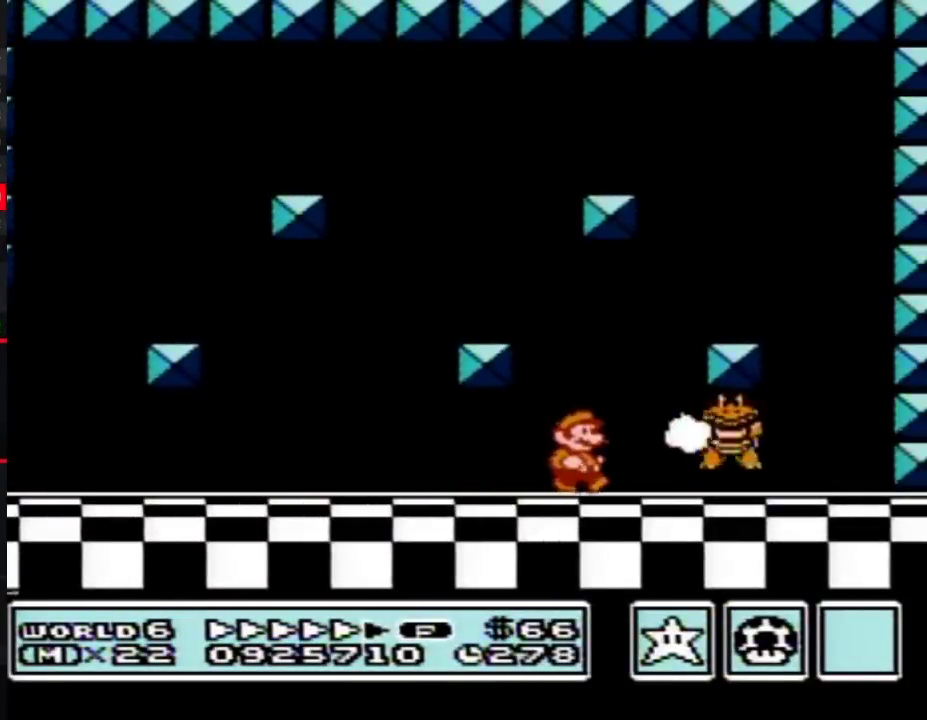
{"buttons": ["A", "B", "DPAD_RIGHT"], "events": [[17, "B", "up"], [83, "B", "down"], [150, "B", "up"], [217, "B", "down"], [283, "DPAD_RIGHT", "down"], [417, "A", "down"]]}
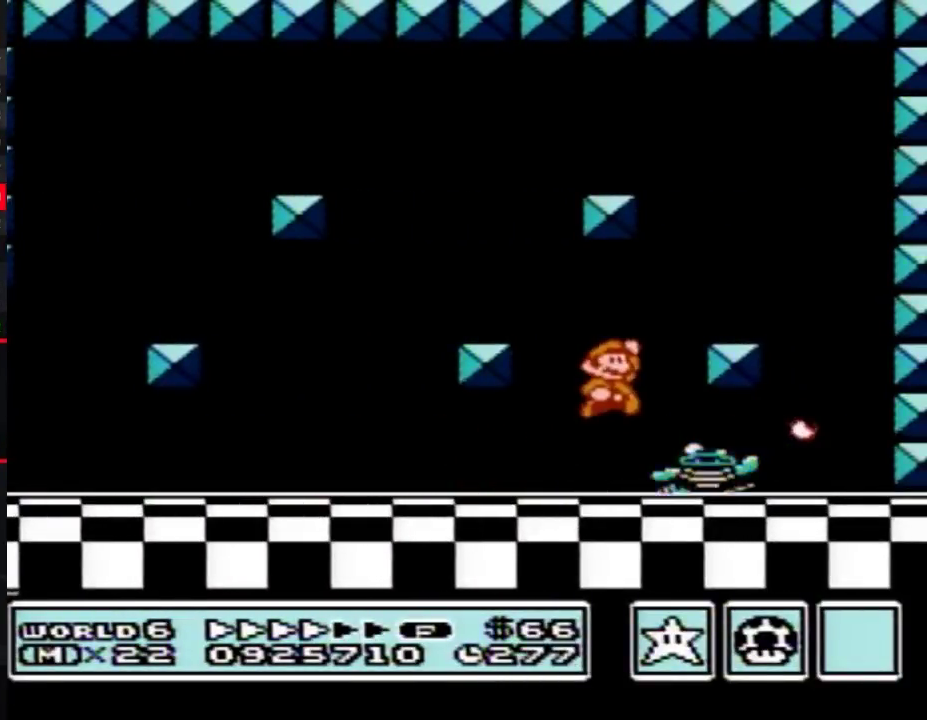
{"buttons": ["DPAD_LEFT"], "events": [[183, "A", "up"], [183, "B", "up"], [183, "DPAD_RIGHT", "up"], [283, "DPAD_LEFT", "down"]]}
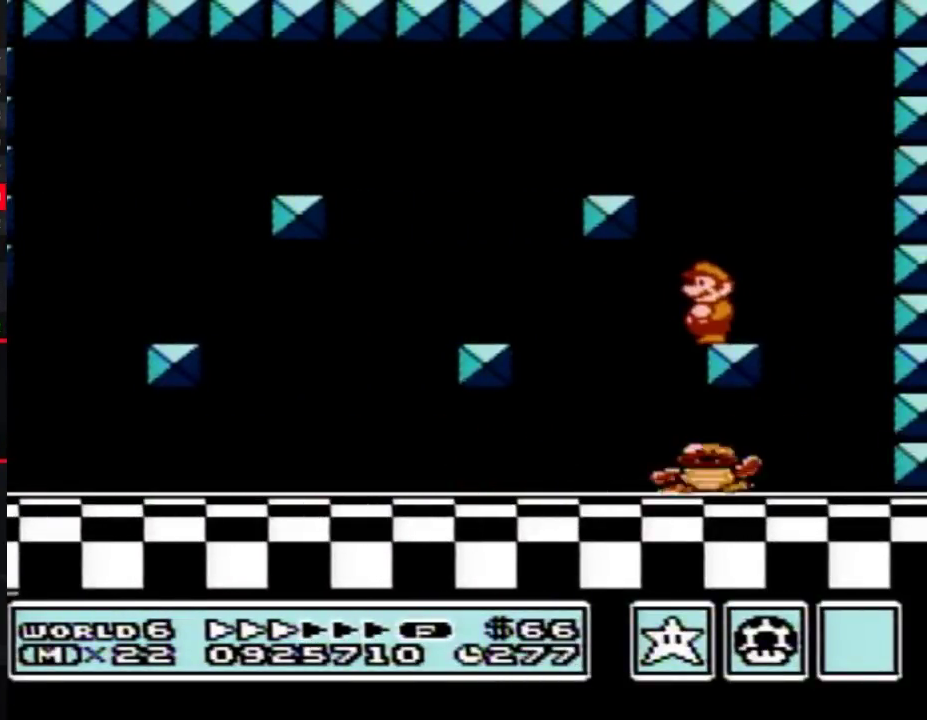
{"buttons": [], "events": [[33, "DPAD_LEFT", "up"], [150, "DPAD_LEFT", "down"], [250, "DPAD_LEFT", "up"], [400, "DPAD_DOWN", "down"], [500, "DPAD_DOWN", "up"]]}